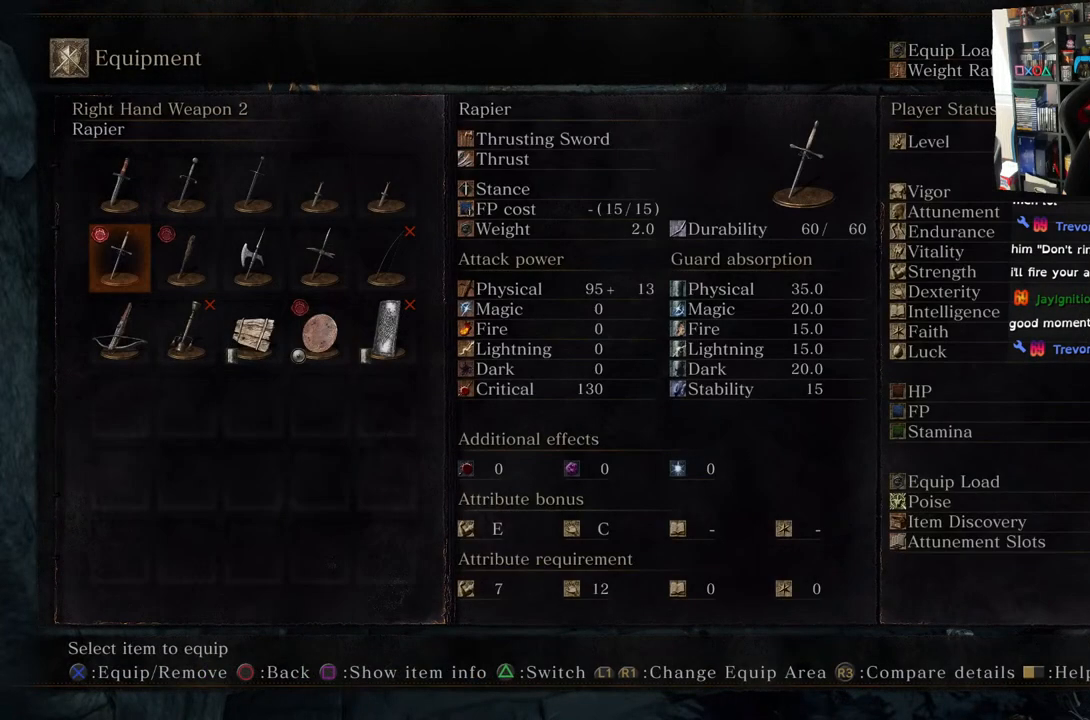
Gameplay with a controller (PlayStation layout); each line is a JSON object with the inputs held at the frame after it. "events" lists button and stick changes between this image and that frame as [ms after this image, input, new state], when the widget could be followed in between.
{"buttons": [], "left_stick": "center", "right_stick": "center", "events": [[367, "DPAD_UP", "down"], [500, "DPAD_UP", "up"]]}
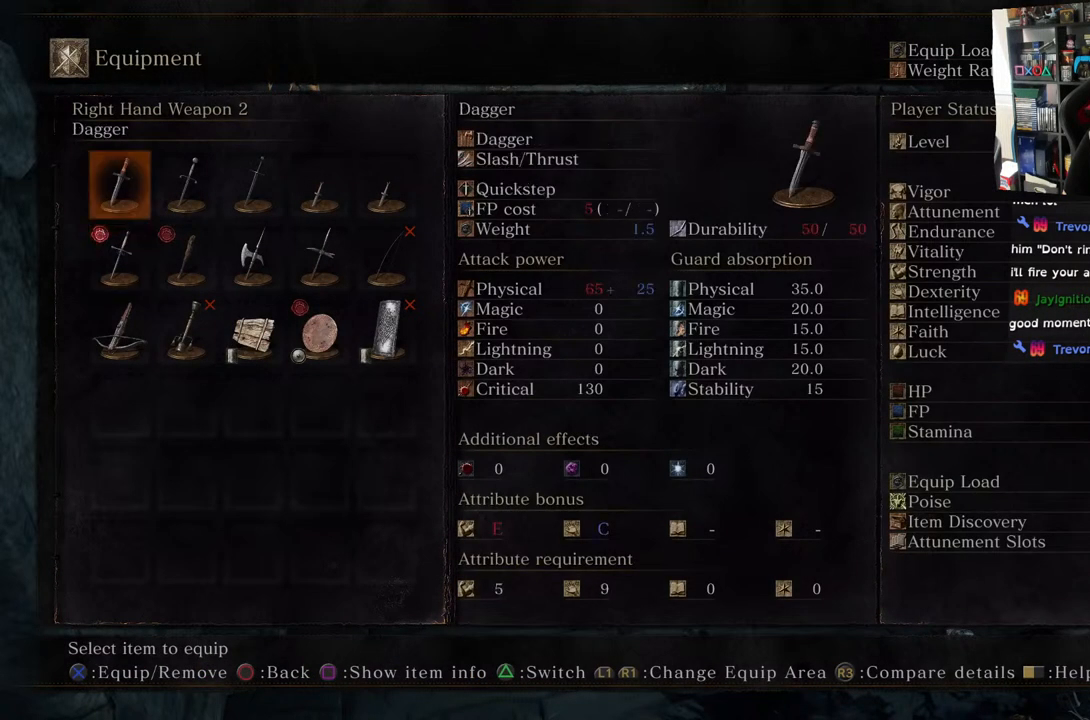
{"buttons": ["DPAD_RIGHT"], "left_stick": "center", "right_stick": "center", "events": [[200, "DPAD_RIGHT", "down"], [300, "DPAD_RIGHT", "up"], [433, "DPAD_RIGHT", "down"]]}
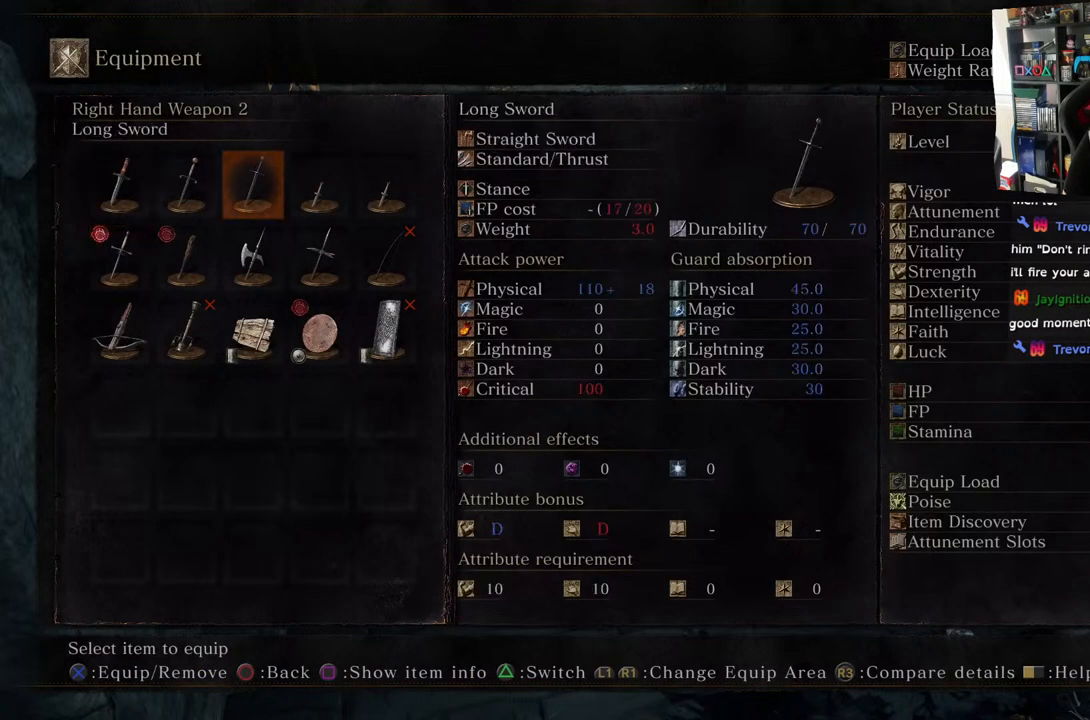
{"buttons": [], "left_stick": "center", "right_stick": "center", "events": [[100, "DPAD_RIGHT", "up"]]}
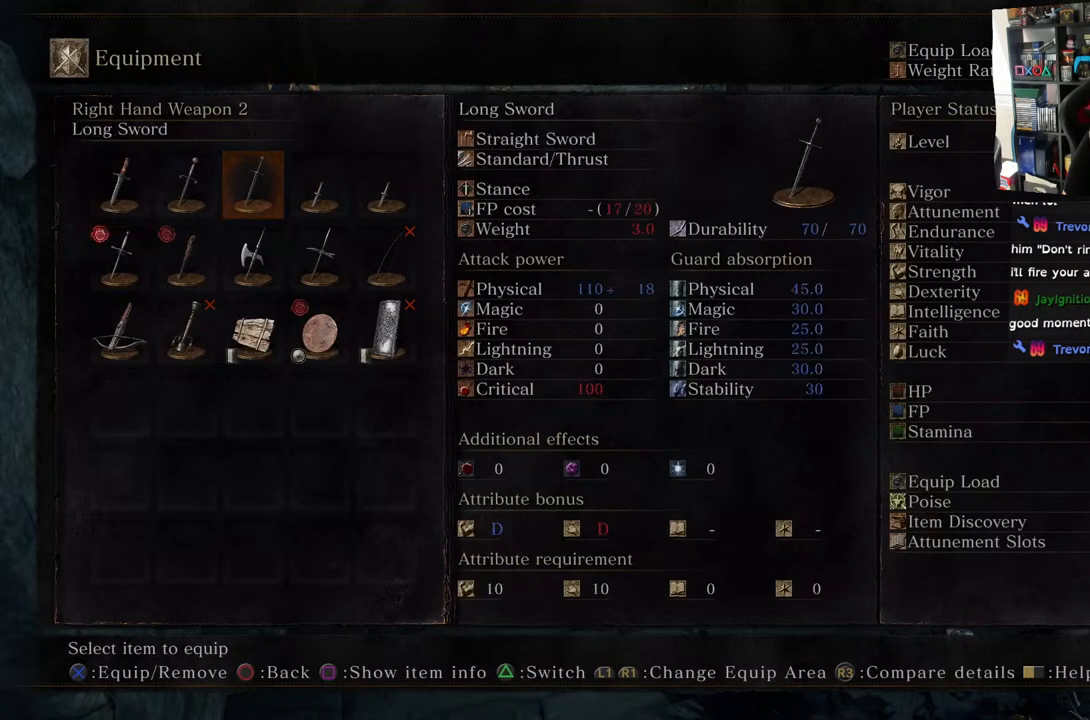
{"buttons": [], "left_stick": "center", "right_stick": "center", "events": []}
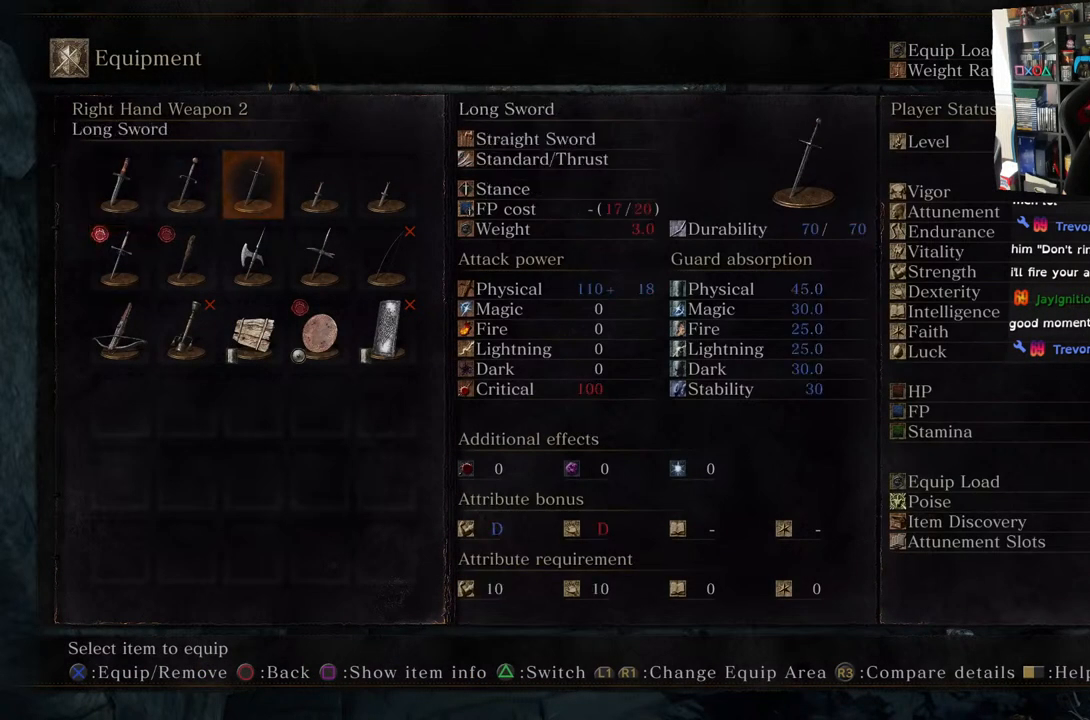
{"buttons": [], "left_stick": "center", "right_stick": "center", "events": [[317, "DPAD_LEFT", "down"], [417, "DPAD_LEFT", "up"]]}
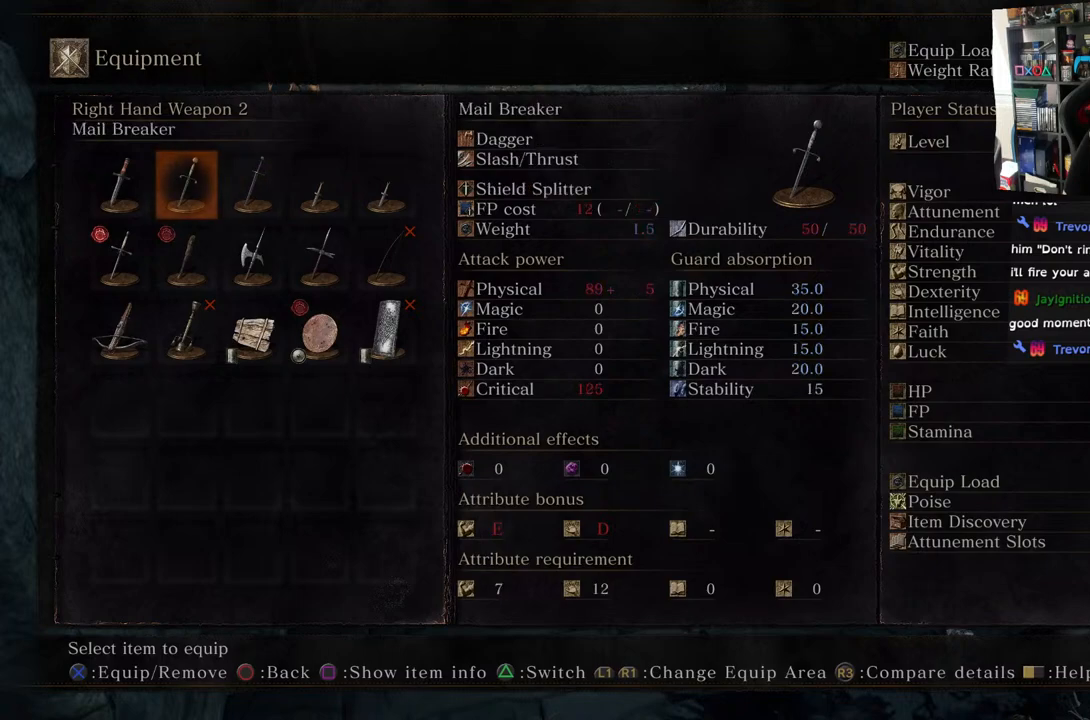
{"buttons": [], "left_stick": "center", "right_stick": "center", "events": [[50, "DPAD_LEFT", "down"], [133, "DPAD_LEFT", "up"], [283, "DPAD_DOWN", "down"], [450, "DPAD_DOWN", "up"]]}
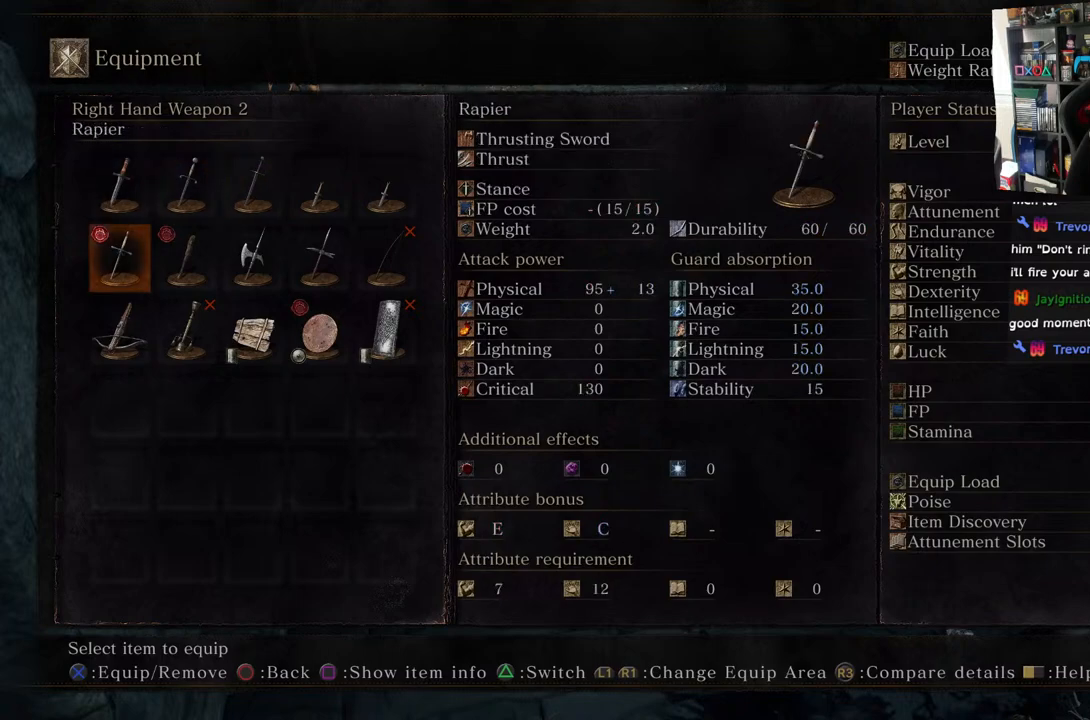
{"buttons": [], "left_stick": "center", "right_stick": "center", "events": []}
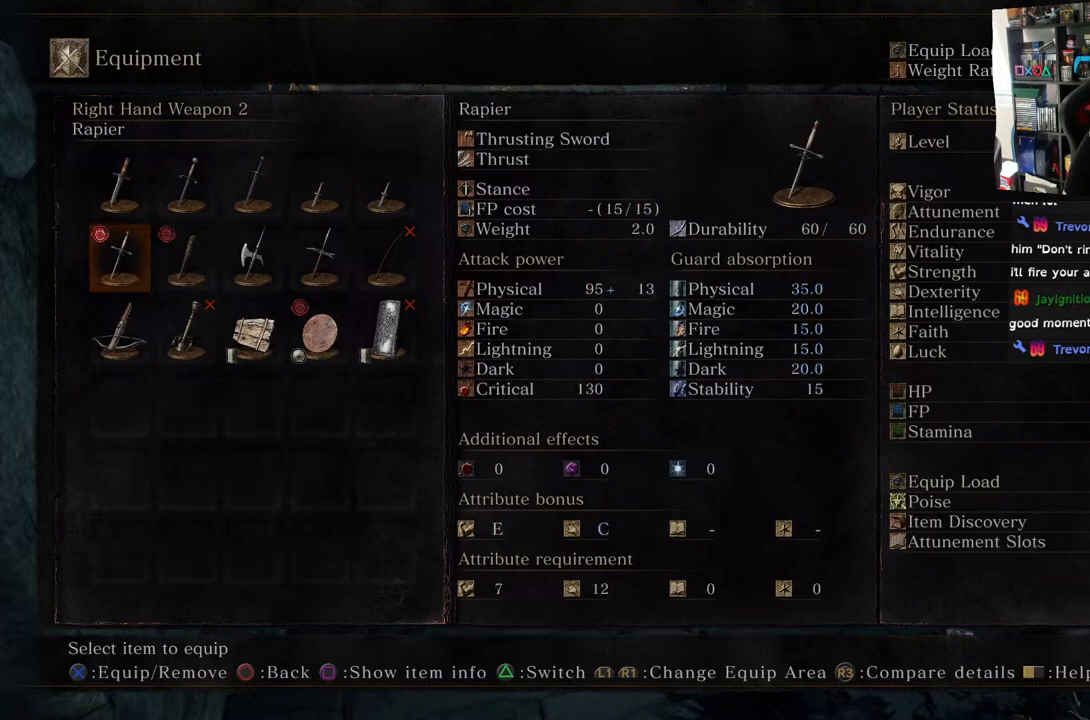
{"buttons": [], "left_stick": "center", "right_stick": "center", "events": []}
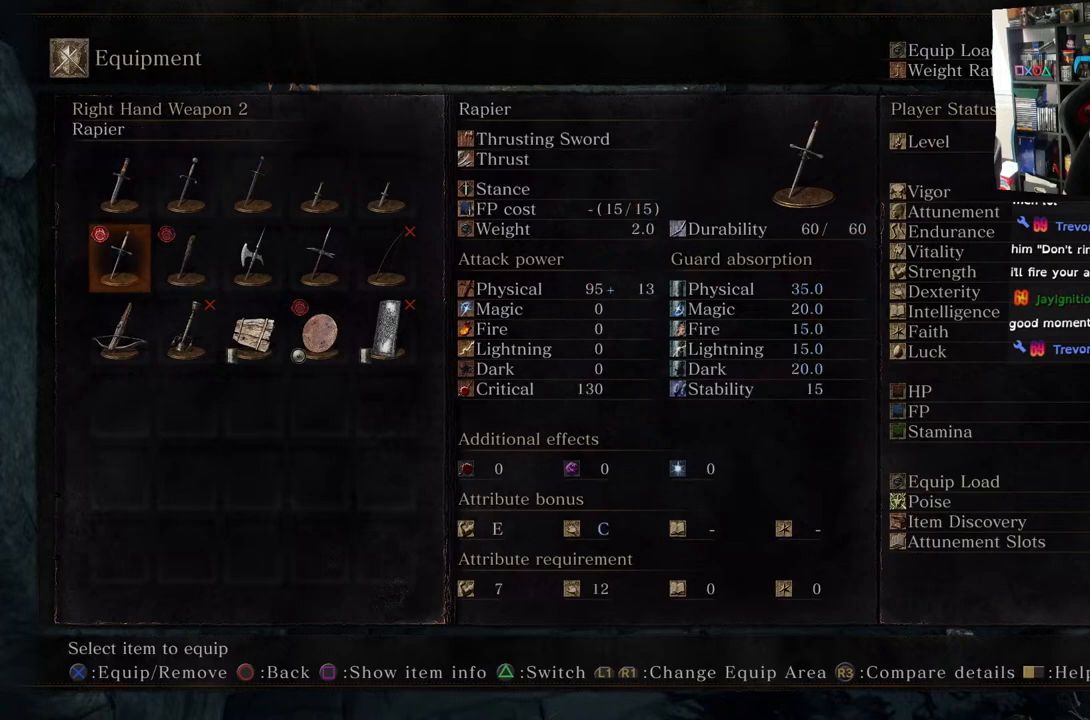
{"buttons": [], "left_stick": "center", "right_stick": "center", "events": [[417, "DPAD_RIGHT", "down"], [483, "DPAD_RIGHT", "up"]]}
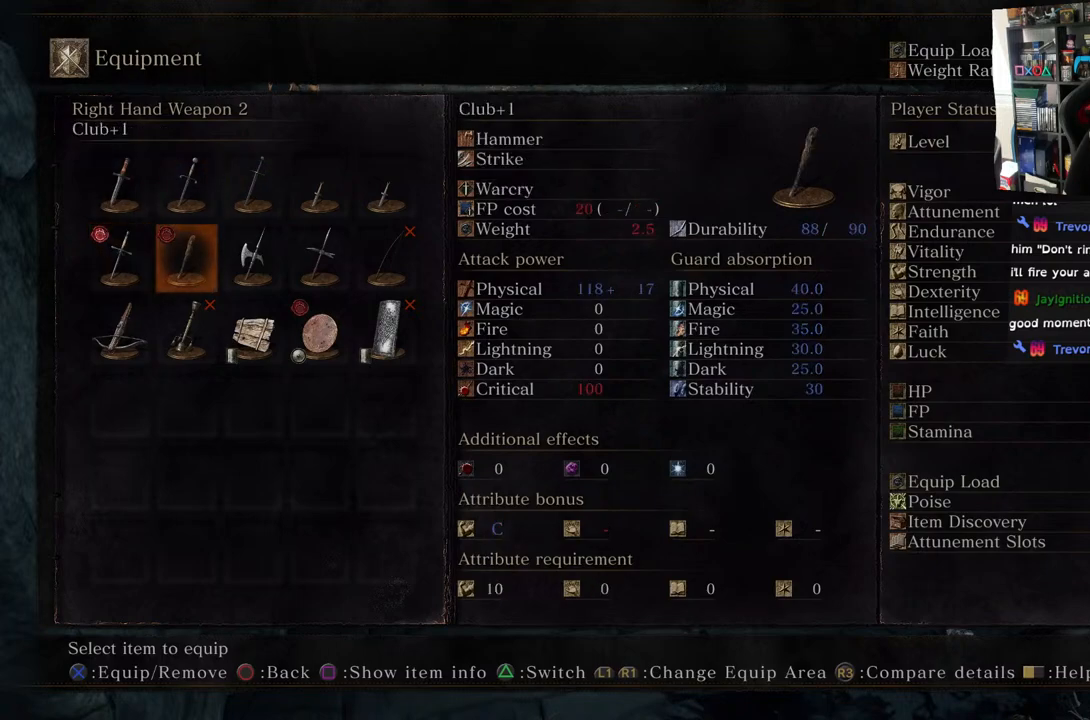
{"buttons": ["DPAD_UP"], "left_stick": "center", "right_stick": "center", "events": [[117, "DPAD_RIGHT", "down"], [250, "DPAD_RIGHT", "up"], [417, "DPAD_UP", "down"]]}
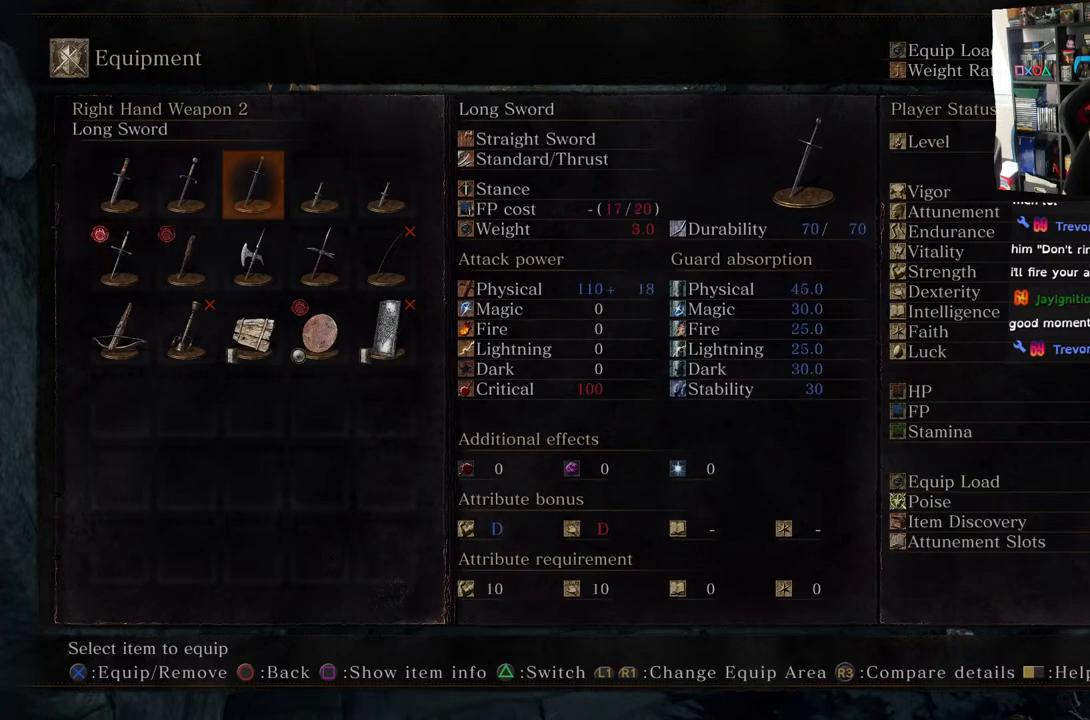
{"buttons": [], "left_stick": "center", "right_stick": "center", "events": [[67, "DPAD_UP", "up"]]}
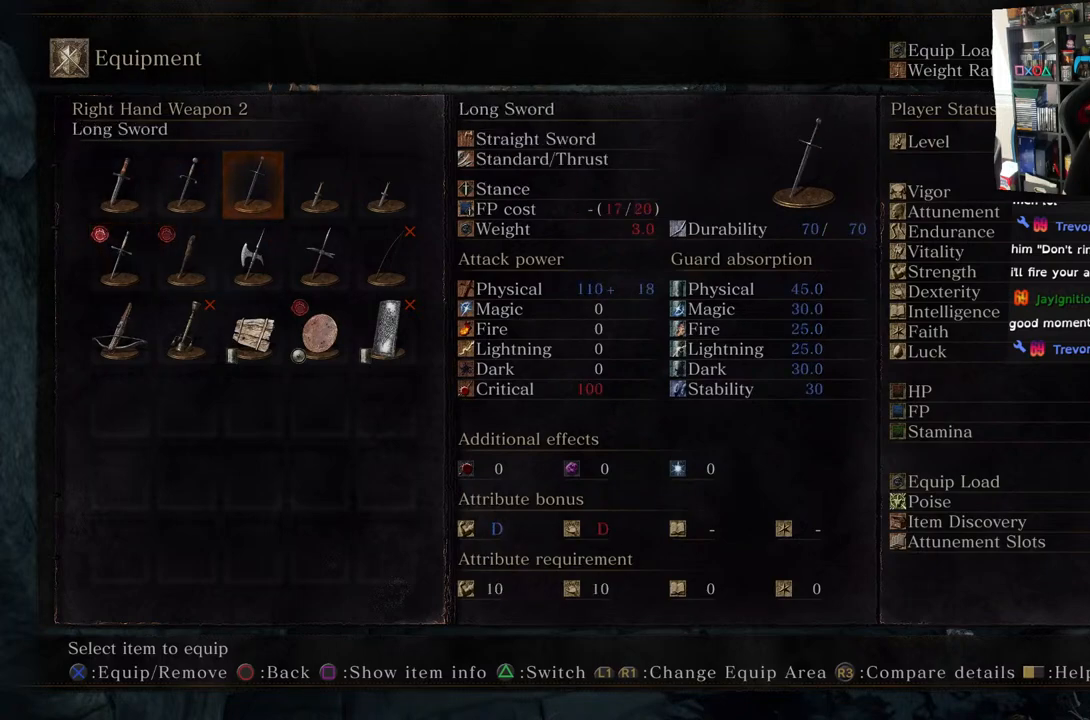
{"buttons": [], "left_stick": "center", "right_stick": "center", "events": []}
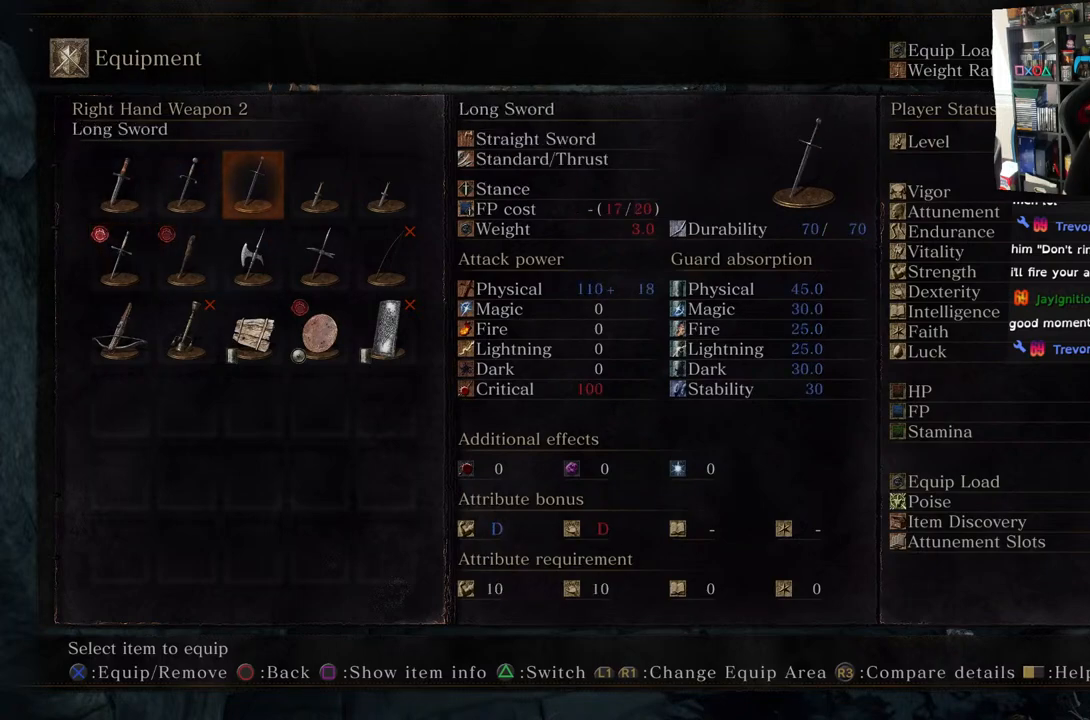
{"buttons": [], "left_stick": "center", "right_stick": "center", "events": [[150, "CROSS", "down"], [267, "CROSS", "up"]]}
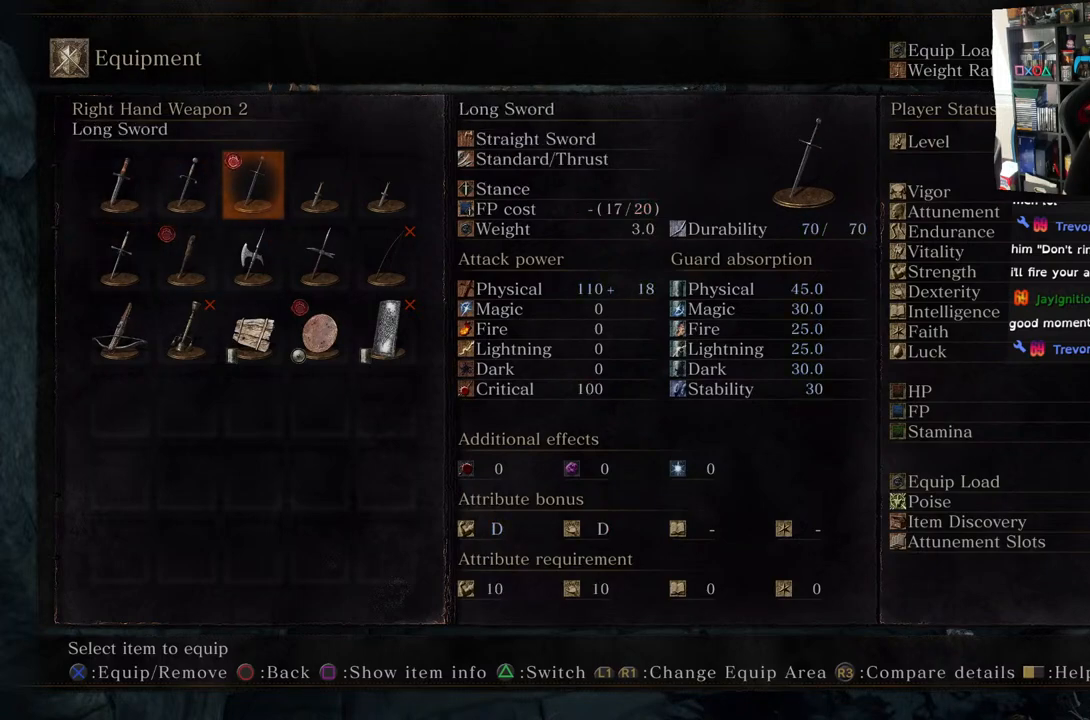
{"buttons": [], "left_stick": "center", "right_stick": "center", "events": [[83, "CIRCLE", "down"], [250, "CIRCLE", "up"]]}
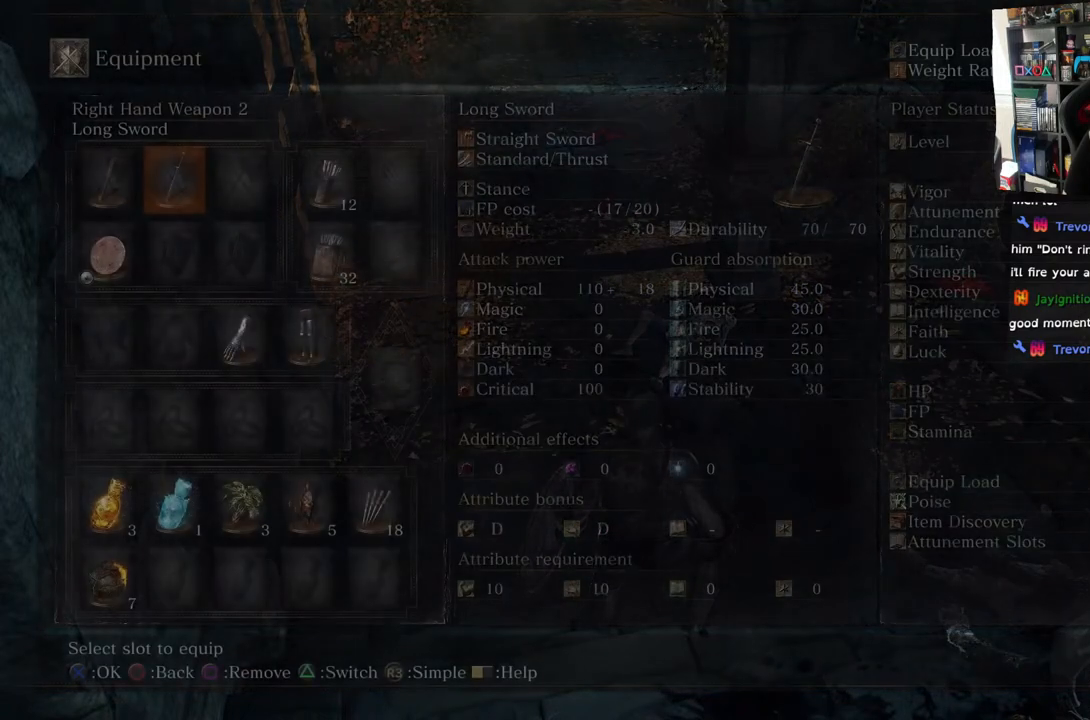
{"buttons": [], "left_stick": "center", "right_stick": "center", "events": []}
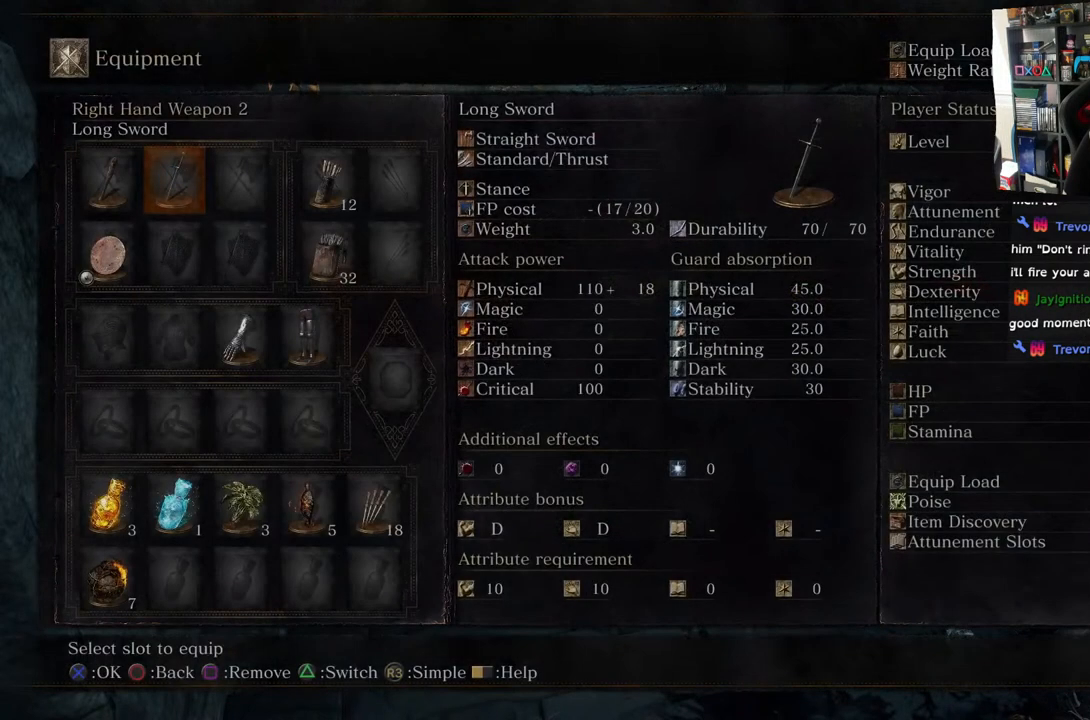
{"buttons": [], "left_stick": "center", "right_stick": "center", "events": []}
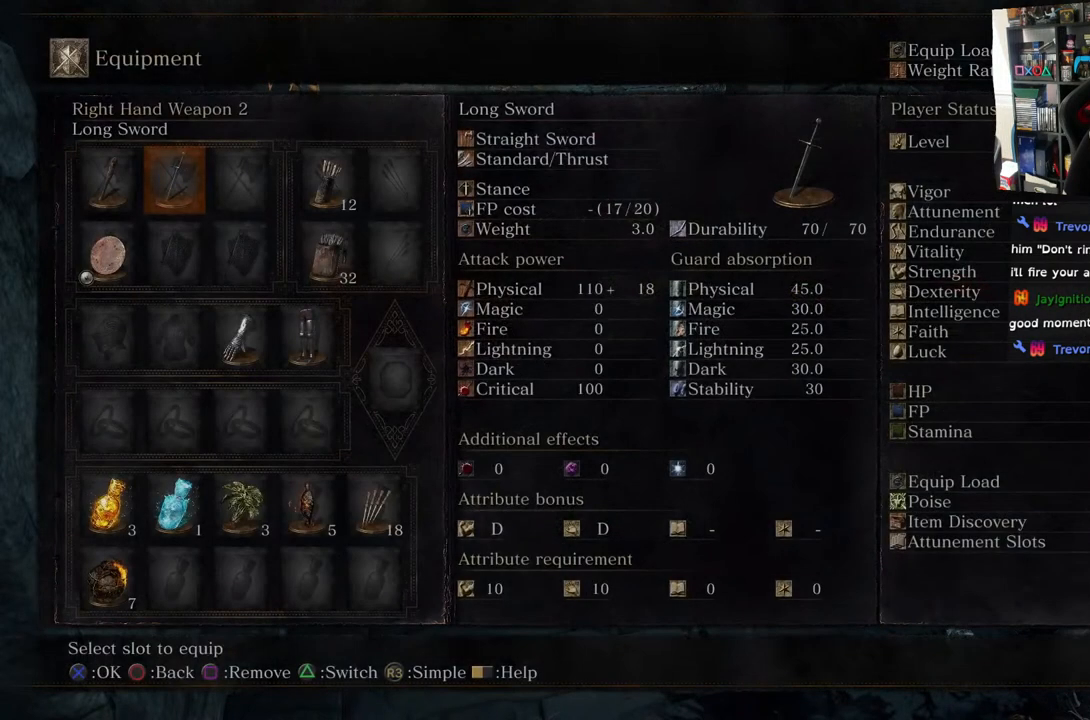
{"buttons": [], "left_stick": "center", "right_stick": "center", "events": []}
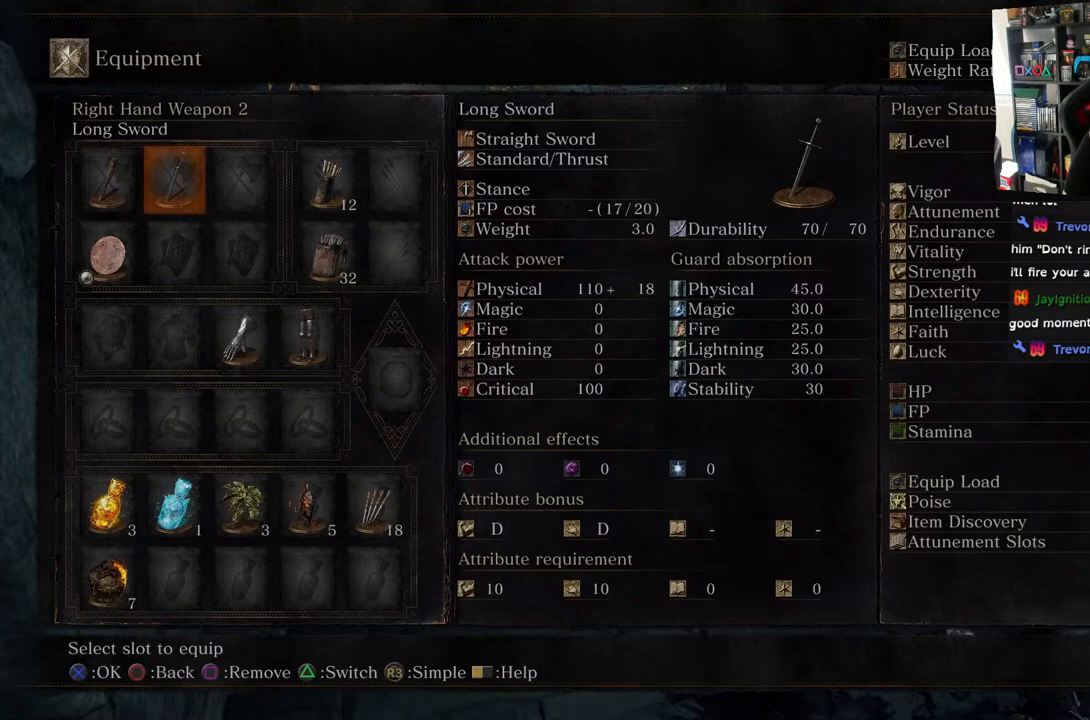
{"buttons": [], "left_stick": "center", "right_stick": "center", "events": []}
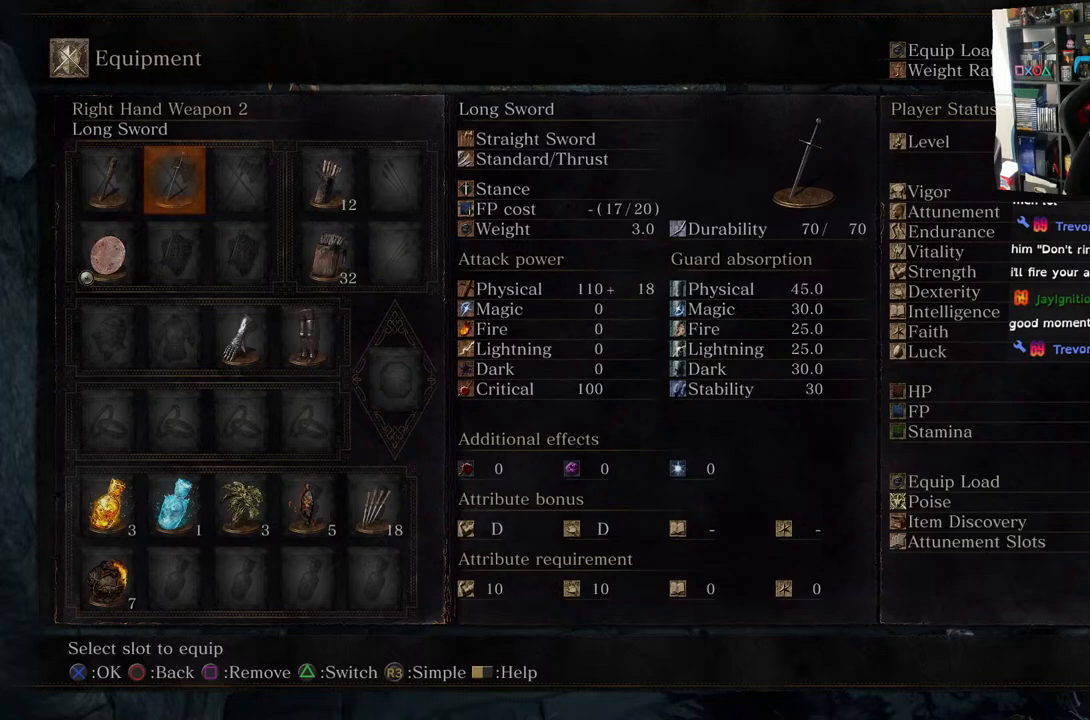
{"buttons": [], "left_stick": "center", "right_stick": "center", "events": [[83, "DPAD_LEFT", "down"], [217, "DPAD_LEFT", "up"]]}
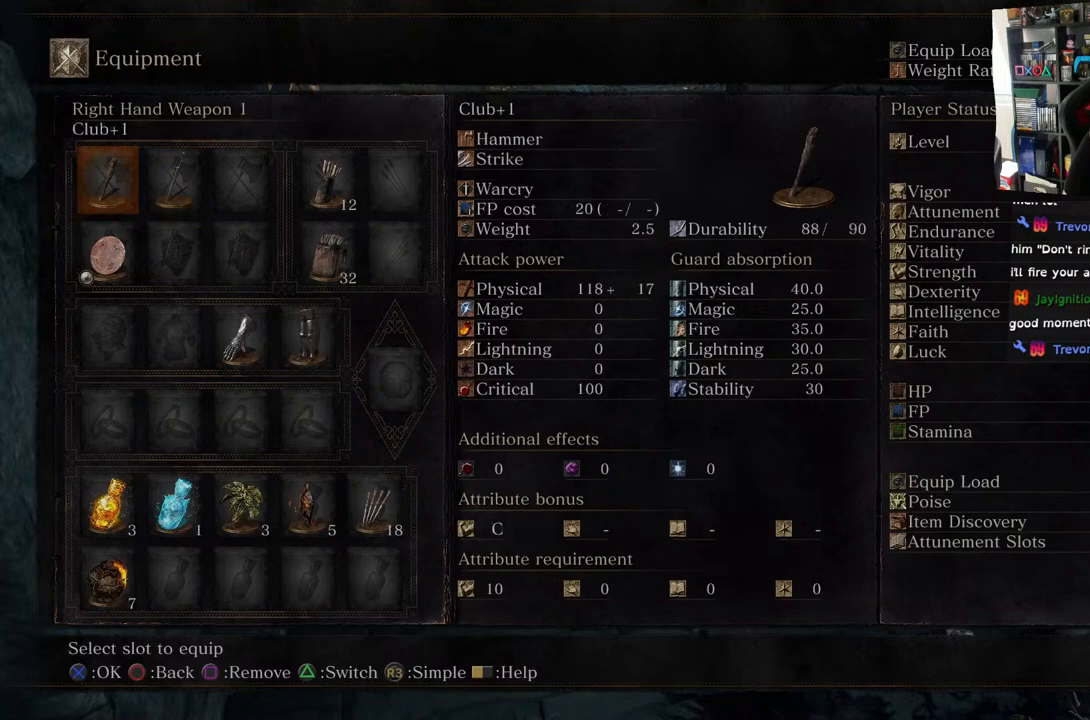
{"buttons": [], "left_stick": "center", "right_stick": "center", "events": [[50, "DPAD_RIGHT", "down"], [200, "DPAD_RIGHT", "up"]]}
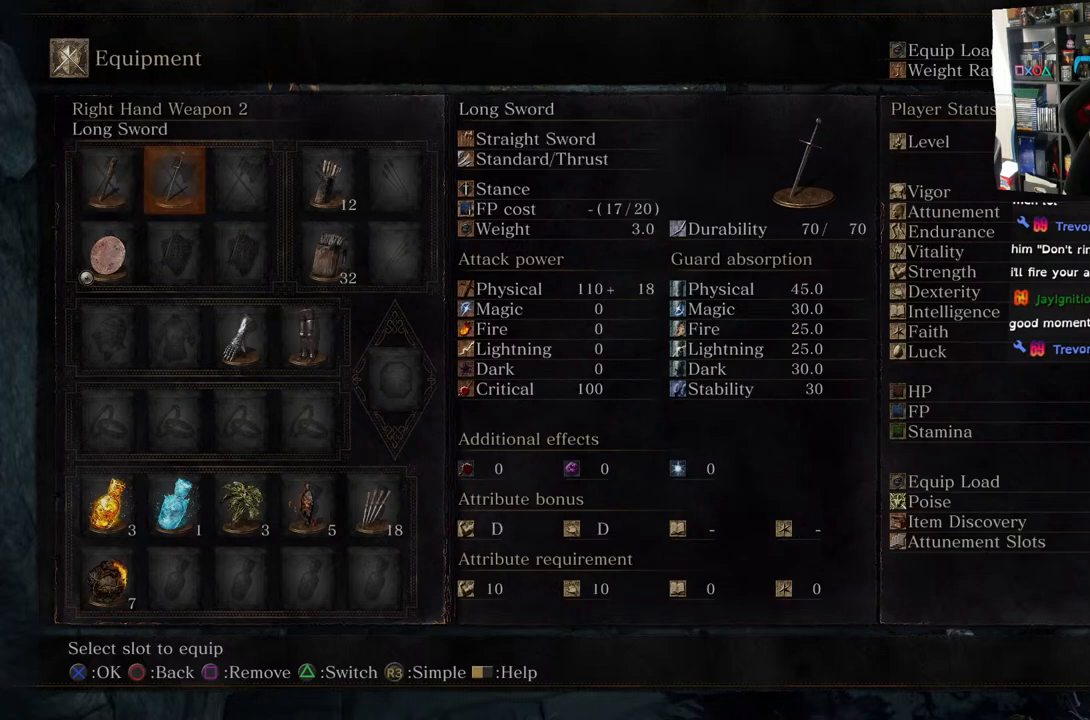
{"buttons": [], "left_stick": "center", "right_stick": "center", "events": [[250, "DPAD_LEFT", "down"], [367, "DPAD_LEFT", "up"]]}
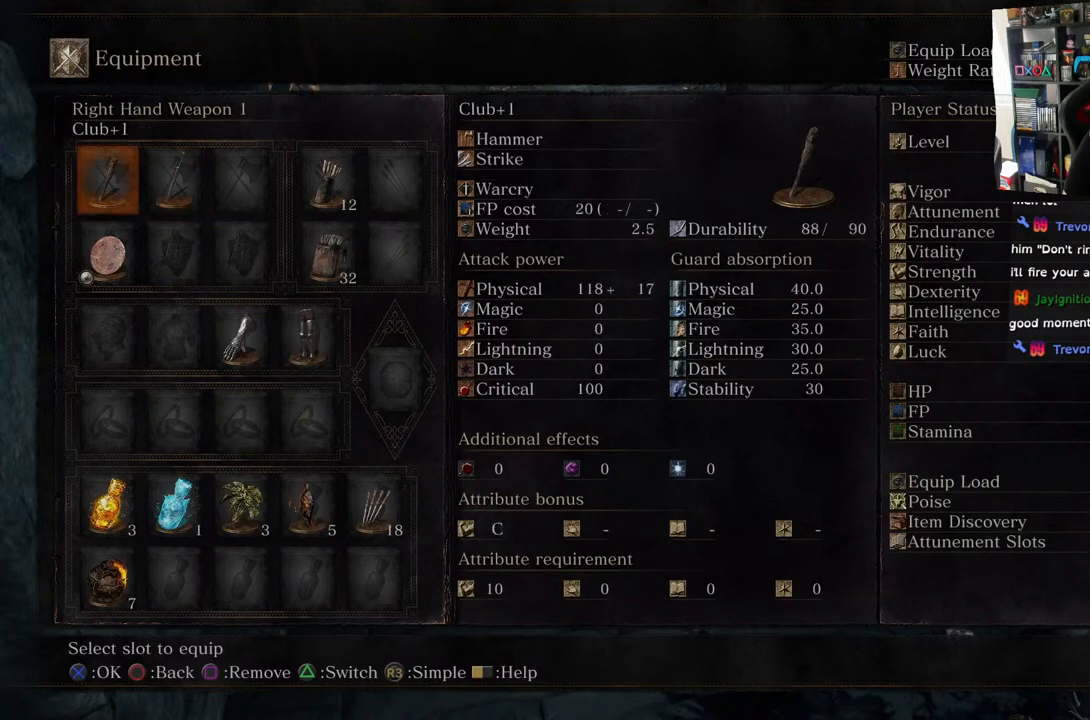
{"buttons": [], "left_stick": "center", "right_stick": "center", "events": [[67, "DPAD_RIGHT", "down"], [217, "CIRCLE", "down"], [217, "DPAD_RIGHT", "up"], [367, "CIRCLE", "up"]]}
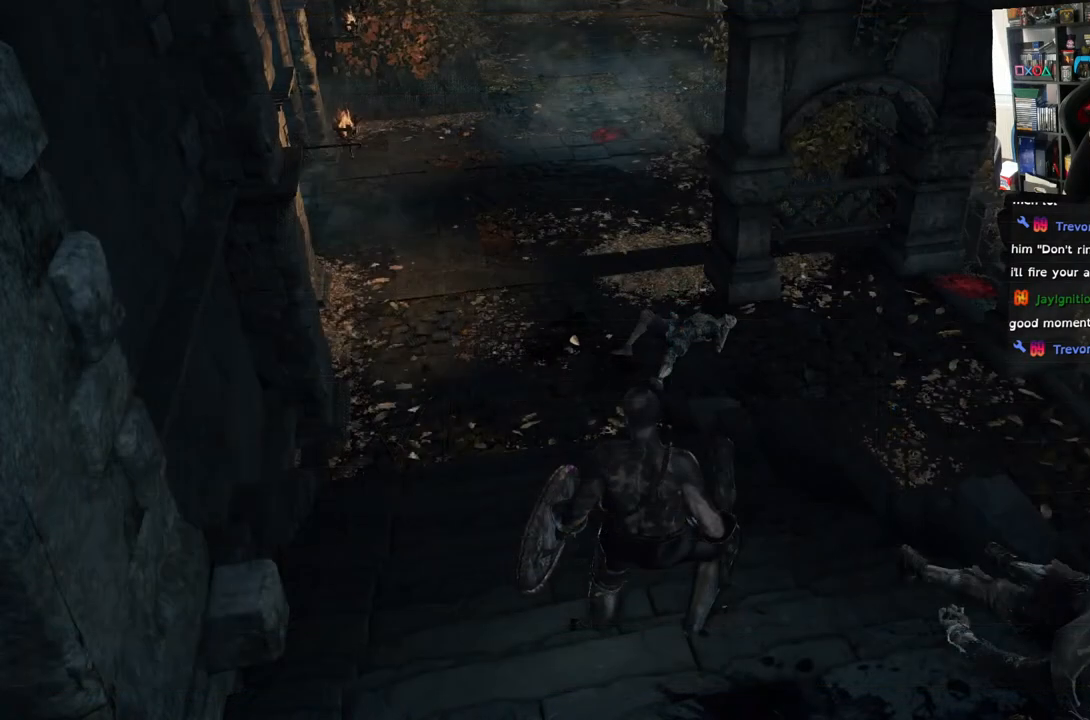
{"buttons": [], "left_stick": "center", "right_stick": "center", "events": [[250, "CIRCLE", "down"], [333, "CIRCLE", "up"]]}
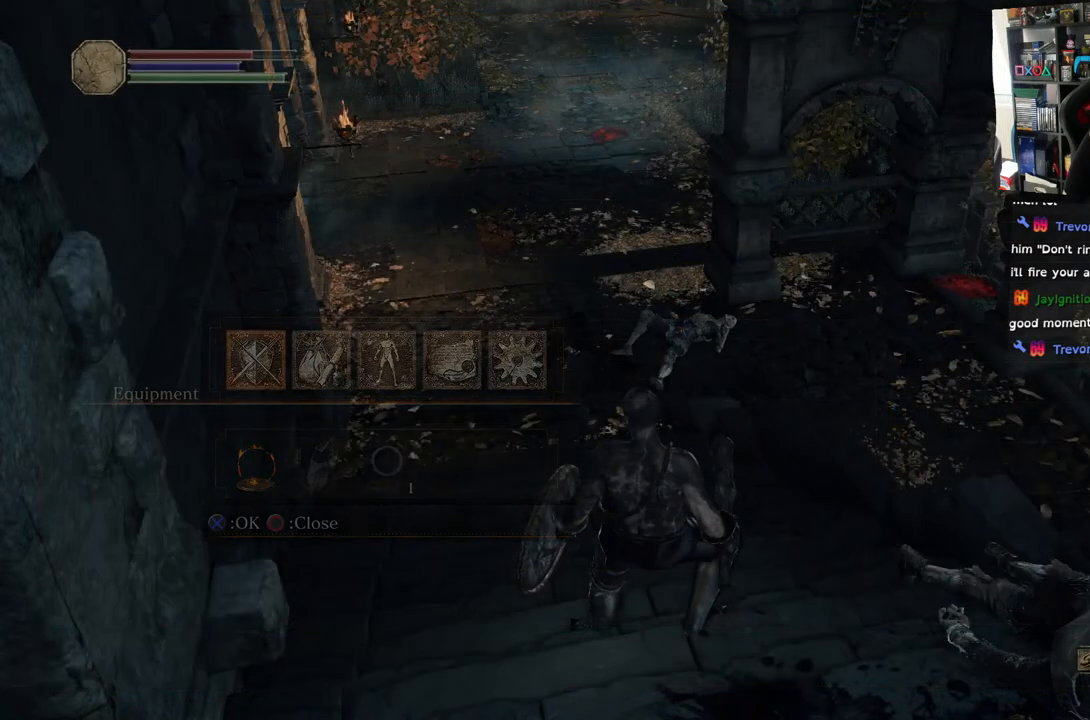
{"buttons": [], "left_stick": "center", "right_stick": "center", "events": []}
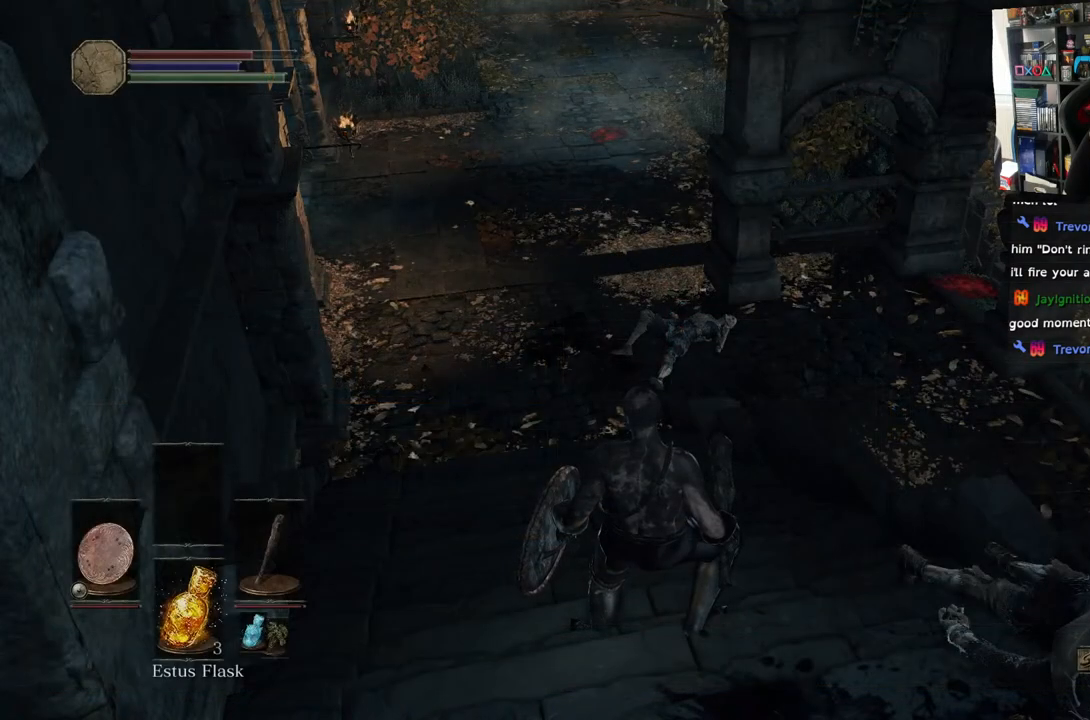
{"buttons": ["DPAD_RIGHT"], "left_stick": "center", "right_stick": "center", "events": [[483, "DPAD_RIGHT", "down"]]}
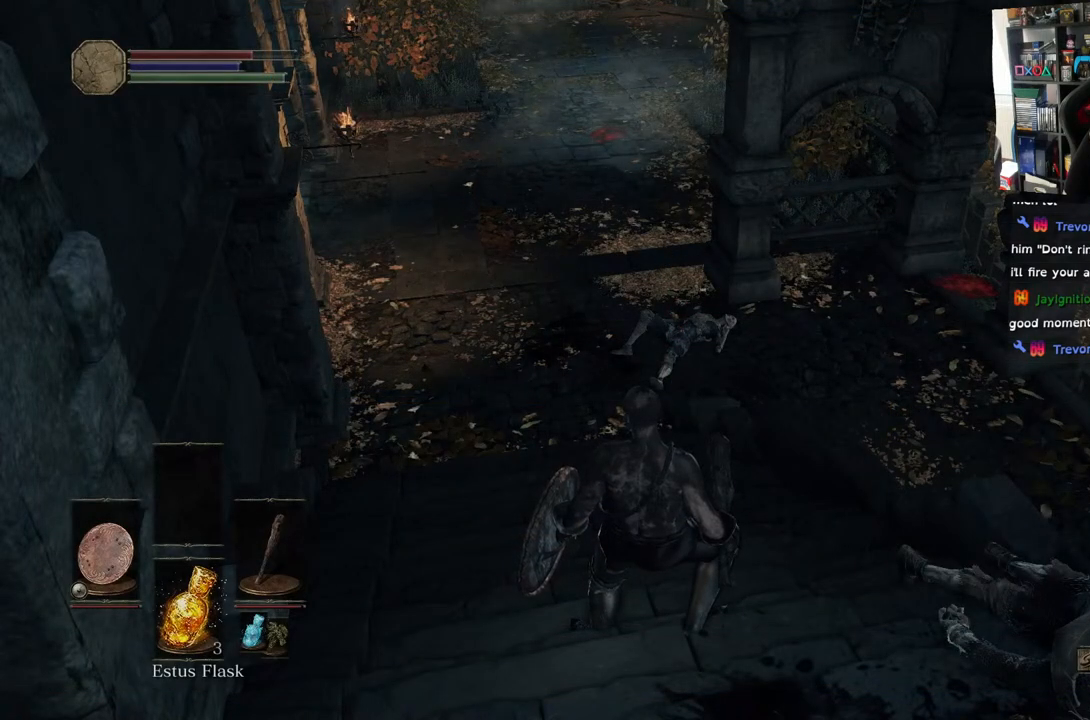
{"buttons": [], "left_stick": "center", "right_stick": "center", "events": [[150, "DPAD_RIGHT", "up"]]}
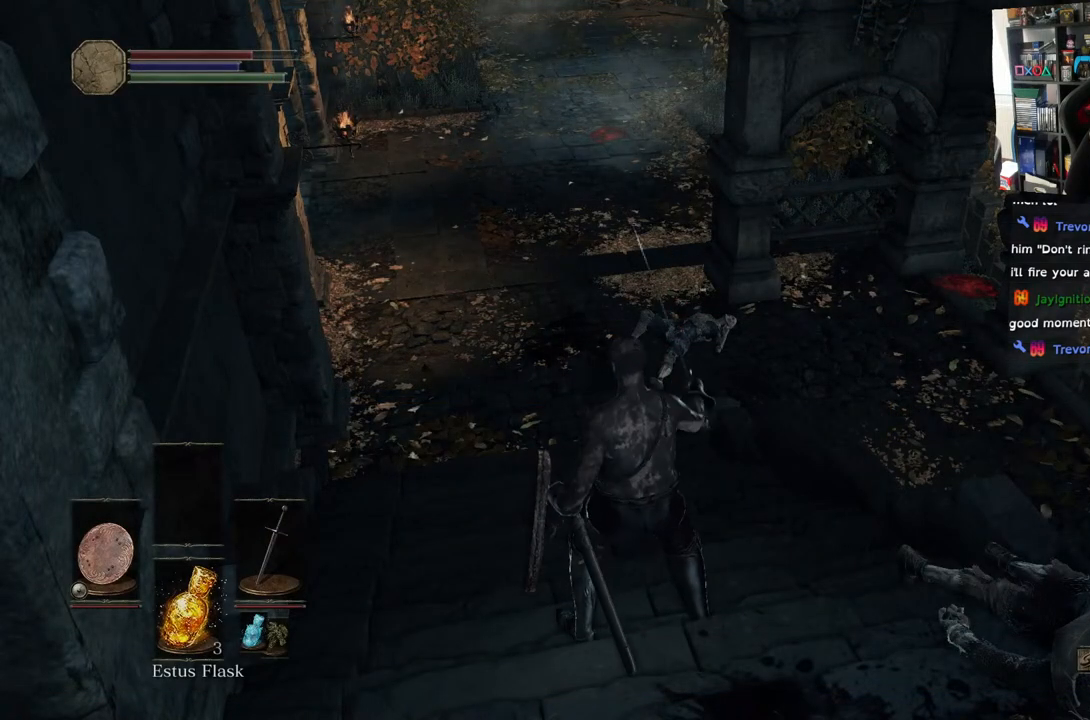
{"buttons": [], "left_stick": "center", "right_stick": "center", "events": [[350, "R1", "down"], [467, "R1", "up"]]}
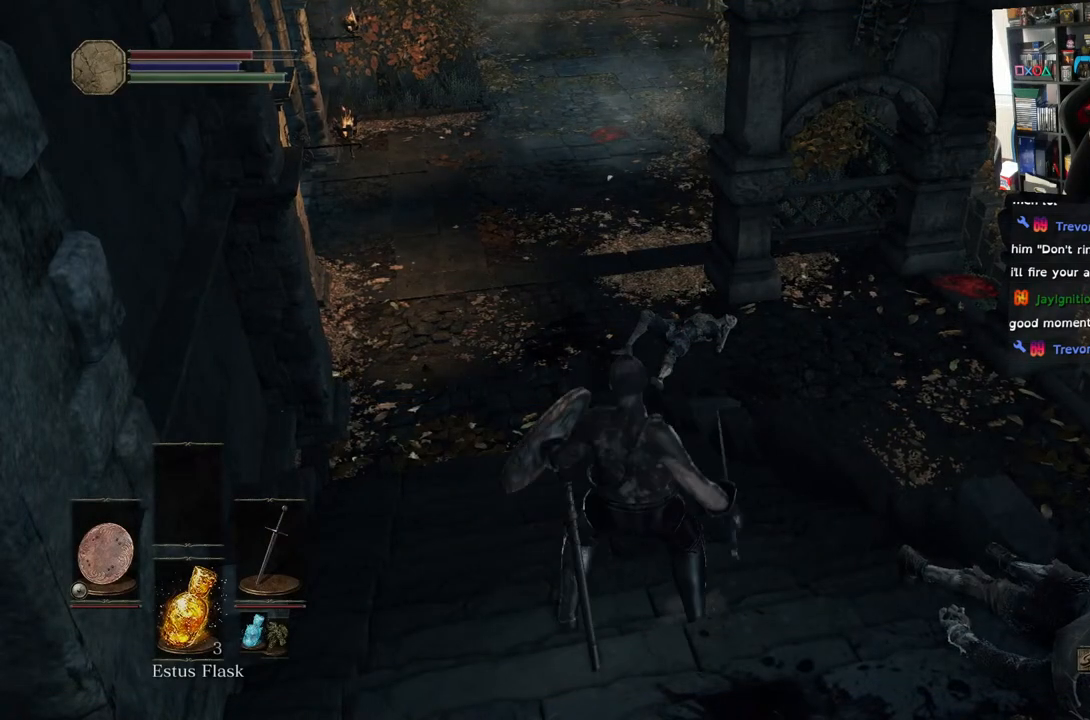
{"buttons": [], "left_stick": "center", "right_stick": "center", "events": []}
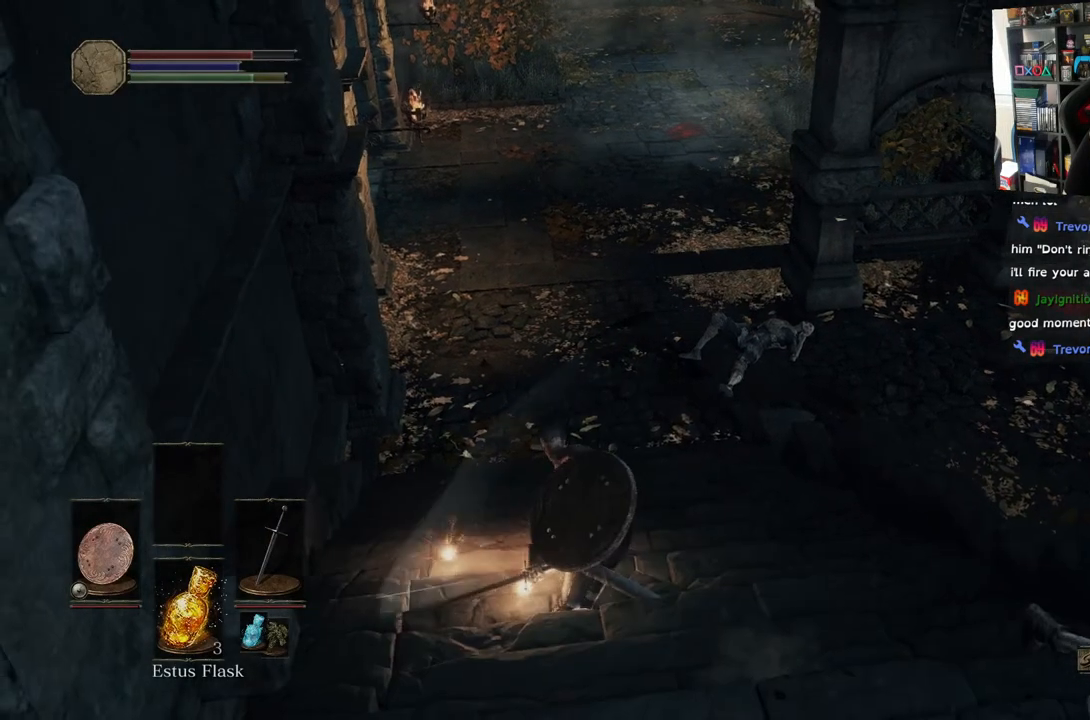
{"buttons": [], "left_stick": "center", "right_stick": "center", "events": []}
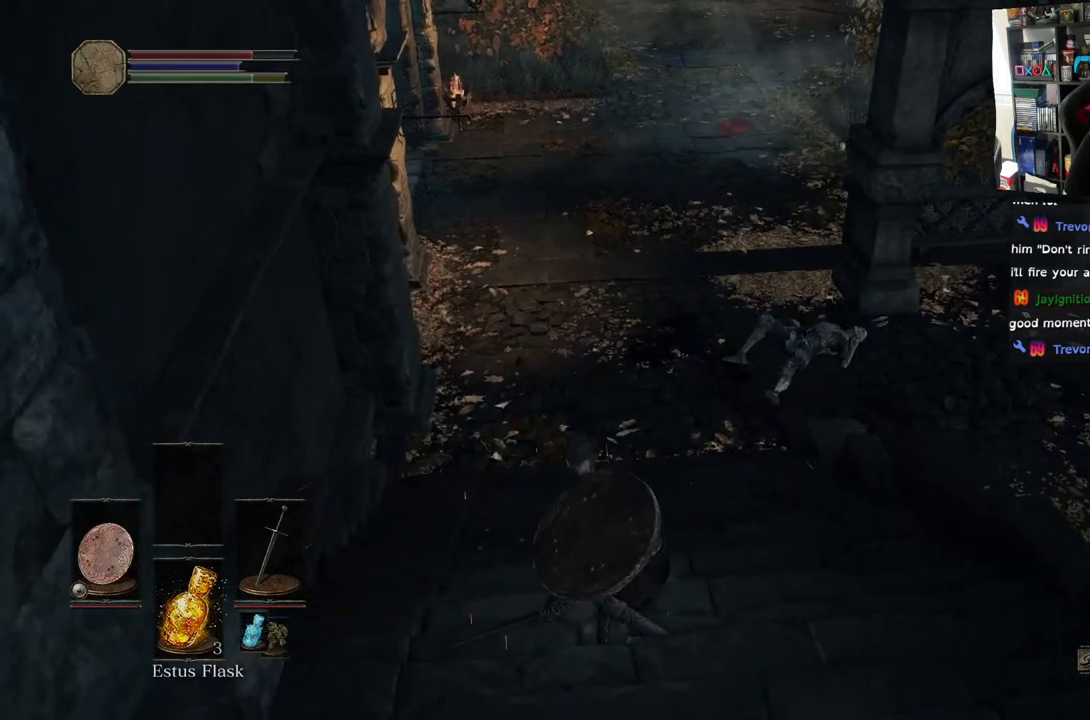
{"buttons": ["R1"], "left_stick": "center", "right_stick": "center", "events": [[267, "R1", "down"], [367, "R1", "up"], [467, "R1", "down"]]}